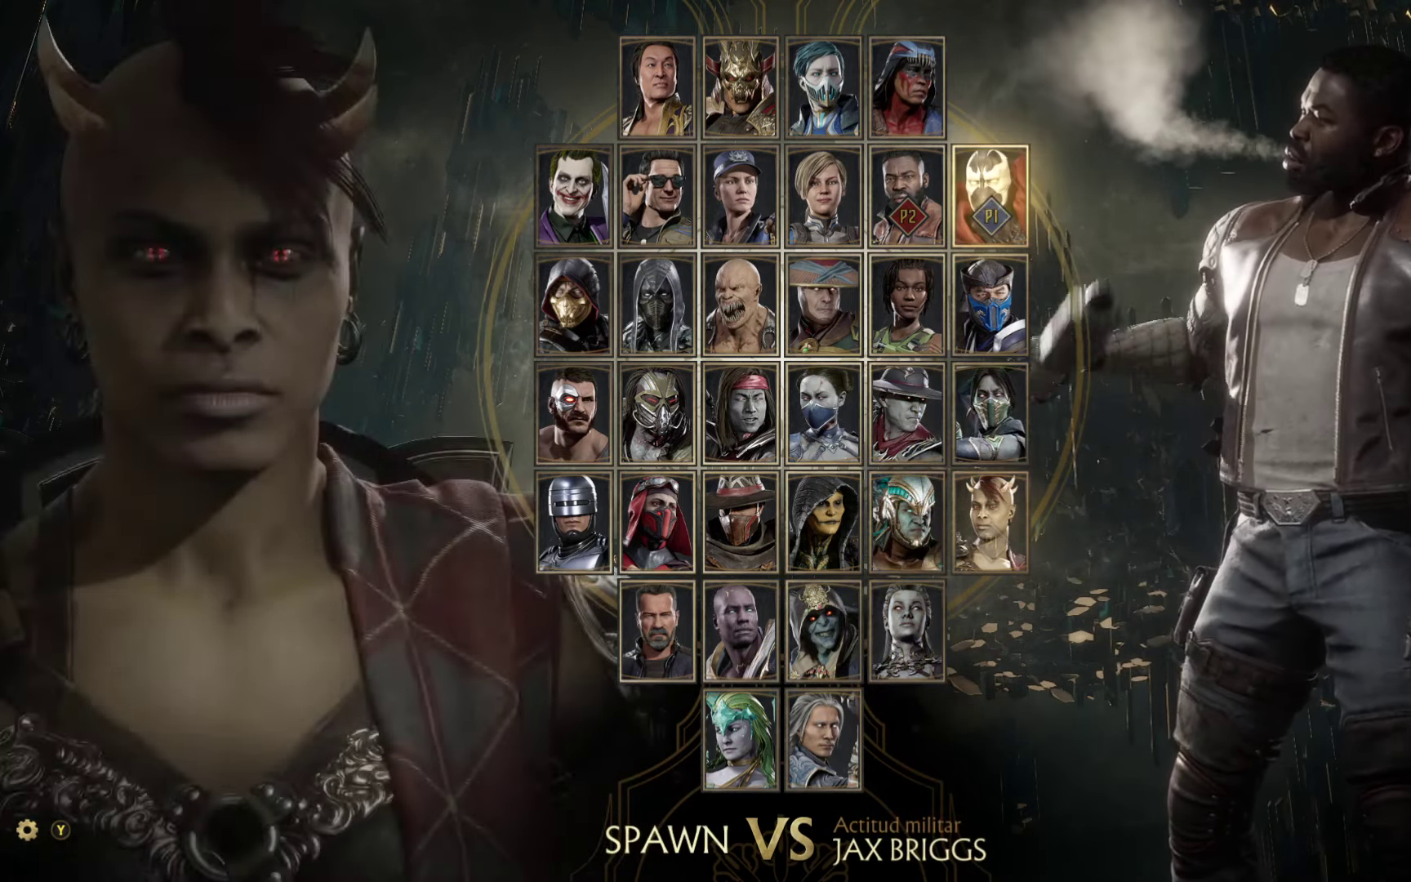
Gameplay with a controller (Xbox layout); each line is a JSON object with the inputs held at the frame after it (dt_ms = milliseconds from this image to that frame). "events" lists button and stick changes between this image and that frame as [ms after this image, input, new state], when the widget could be followed in between. Not read: right_stick.
{"dt_ms": 500, "buttons": [], "left_stick": "center", "events": []}
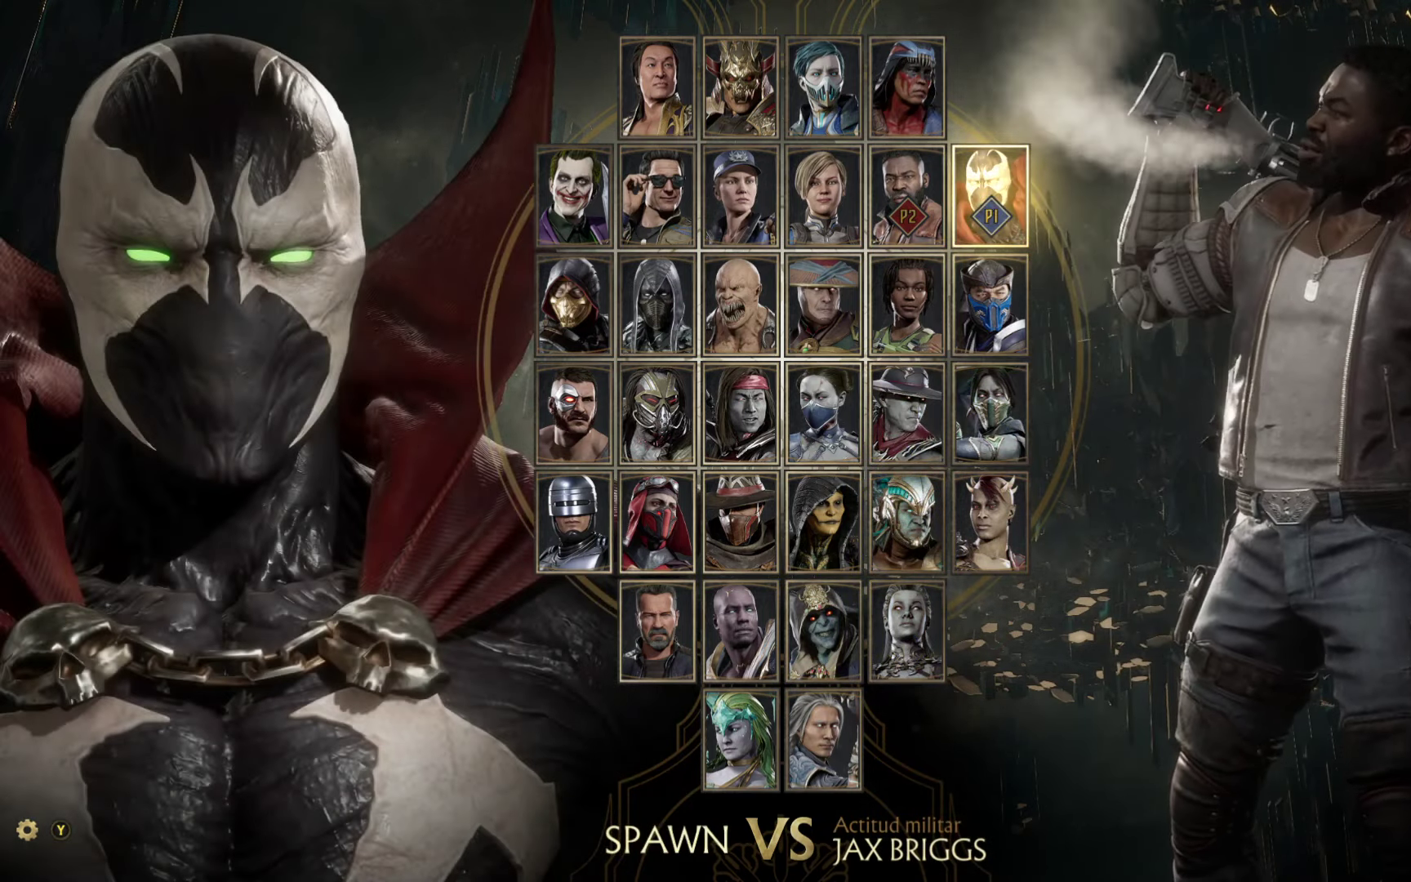
{"dt_ms": 500, "buttons": [], "left_stick": "center", "events": [[184, "left_stick", "right"], [350, "left_stick", "center"]]}
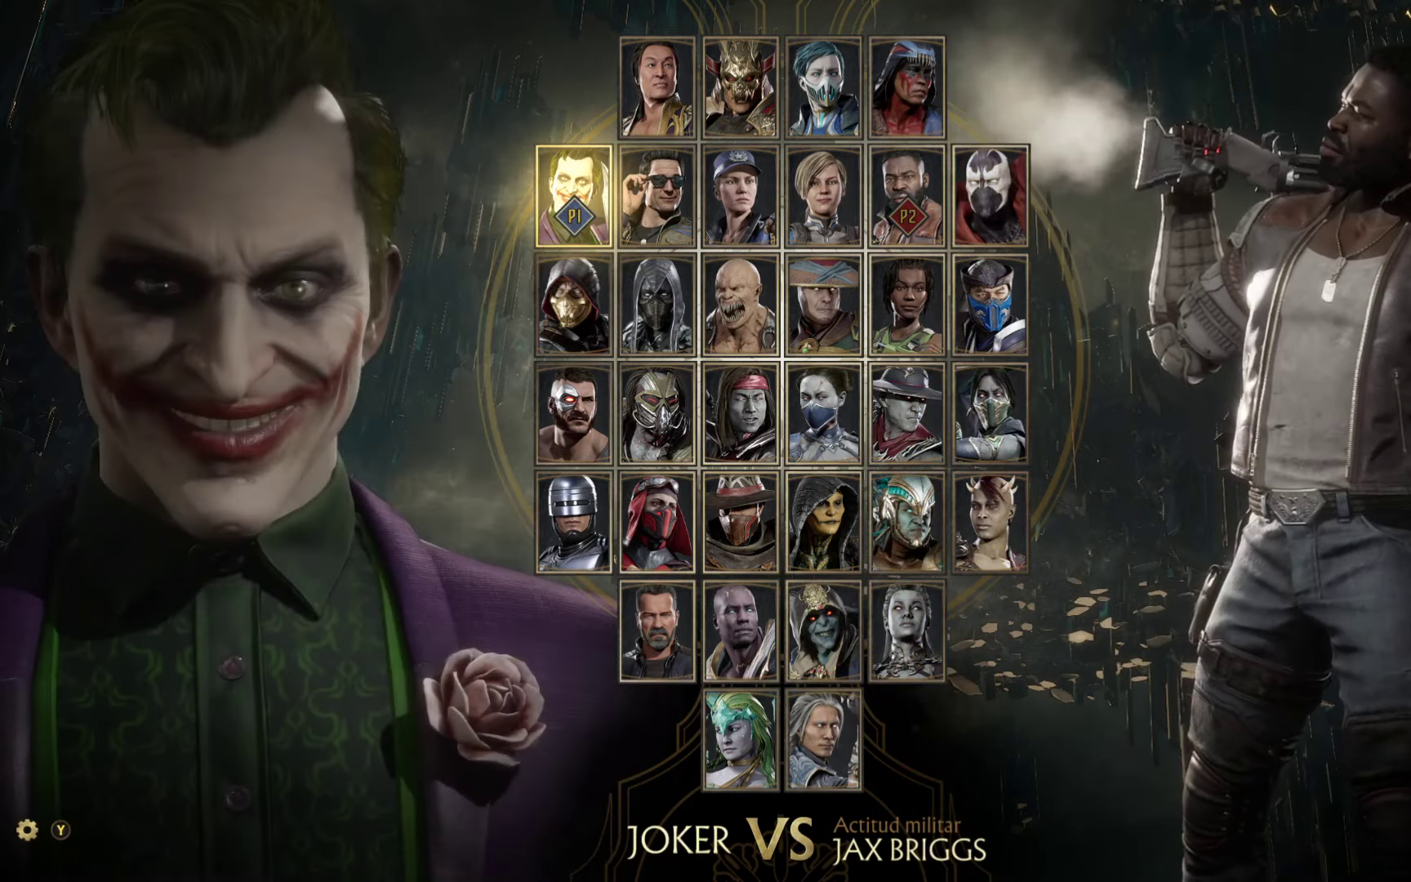
{"dt_ms": 500, "buttons": [], "left_stick": "center", "events": []}
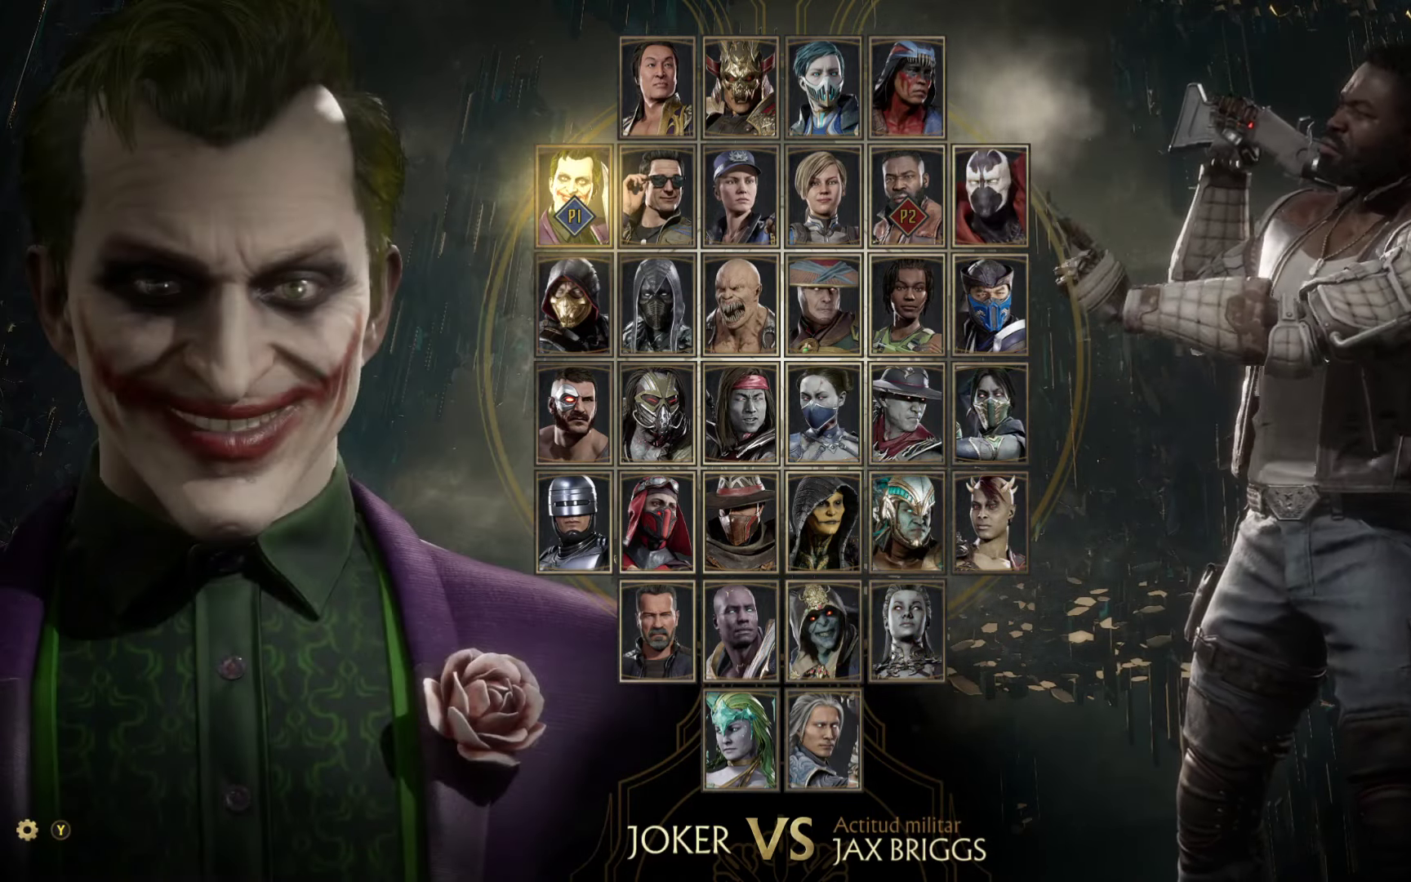
{"dt_ms": 500, "buttons": [], "left_stick": "right", "events": [[100, "left_stick", "right"]]}
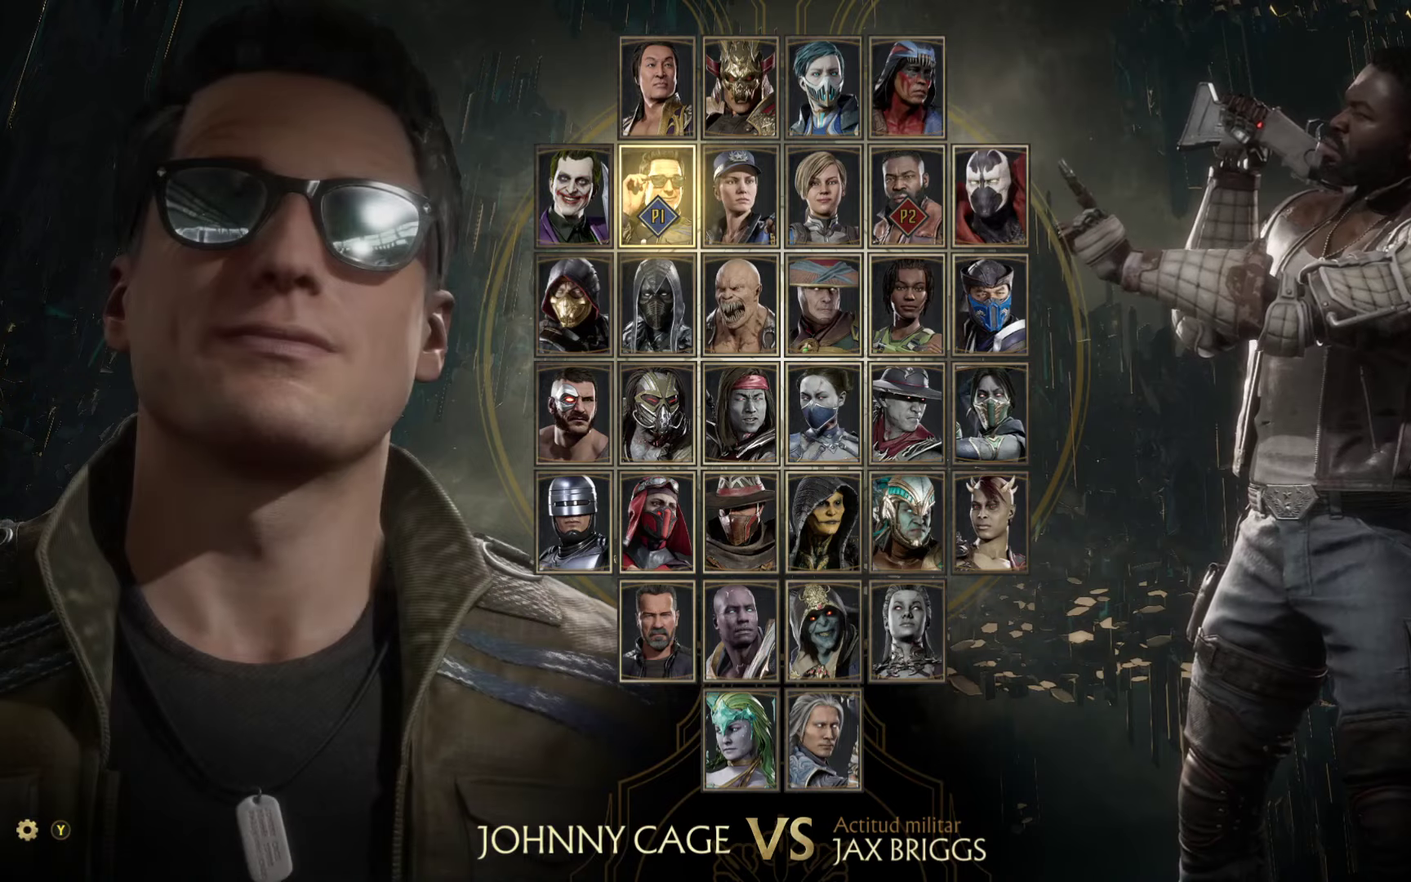
{"dt_ms": 500, "buttons": [], "left_stick": "right", "events": [[16, "left_stick", "center"], [166, "left_stick", "down-right"], [416, "left_stick", "center"], [483, "left_stick", "right"]]}
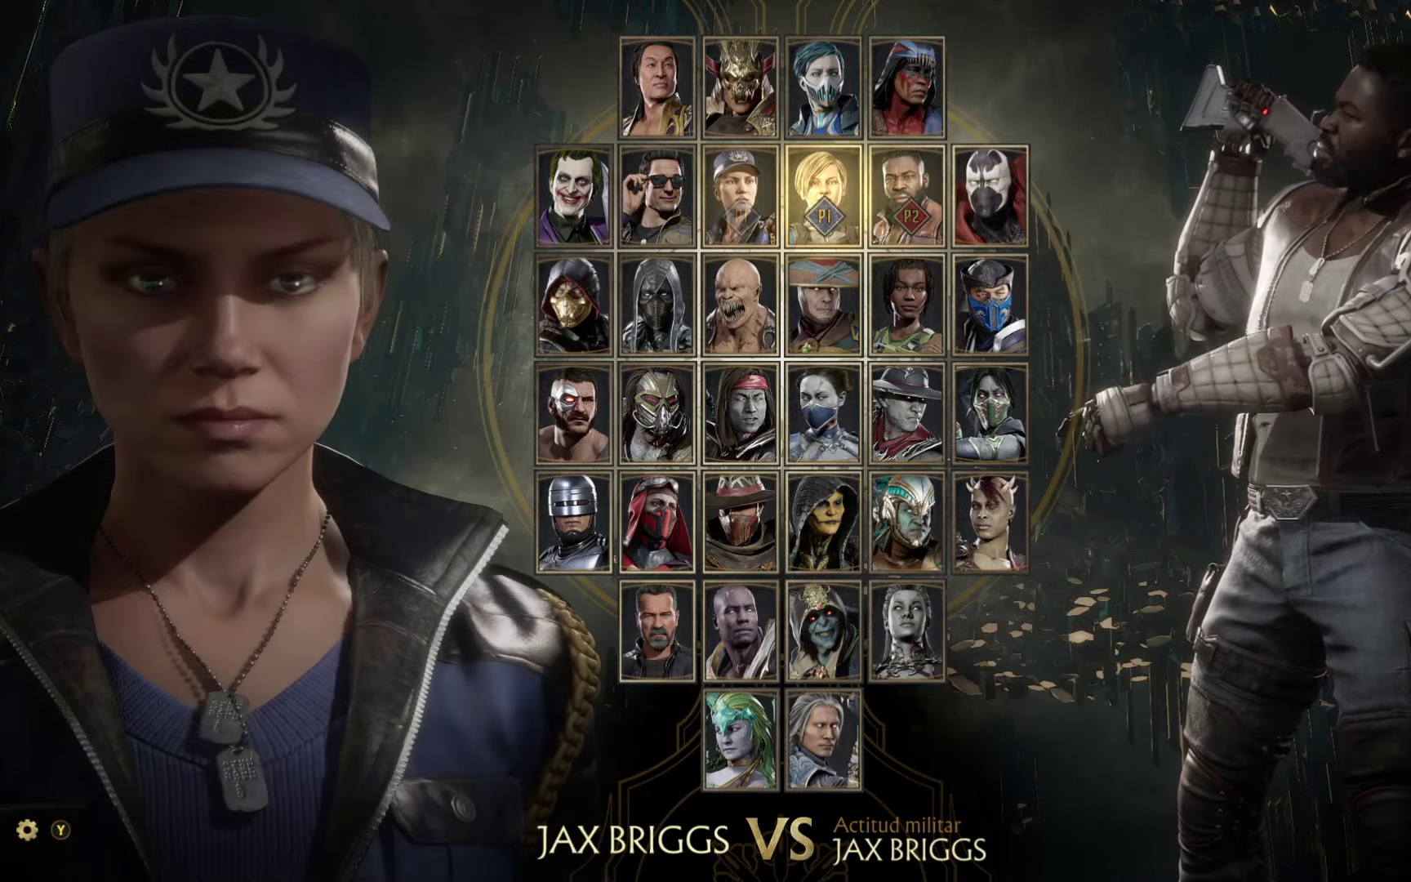
{"dt_ms": 500, "buttons": [], "left_stick": "down", "events": [[183, "left_stick", "center"], [466, "left_stick", "down"]]}
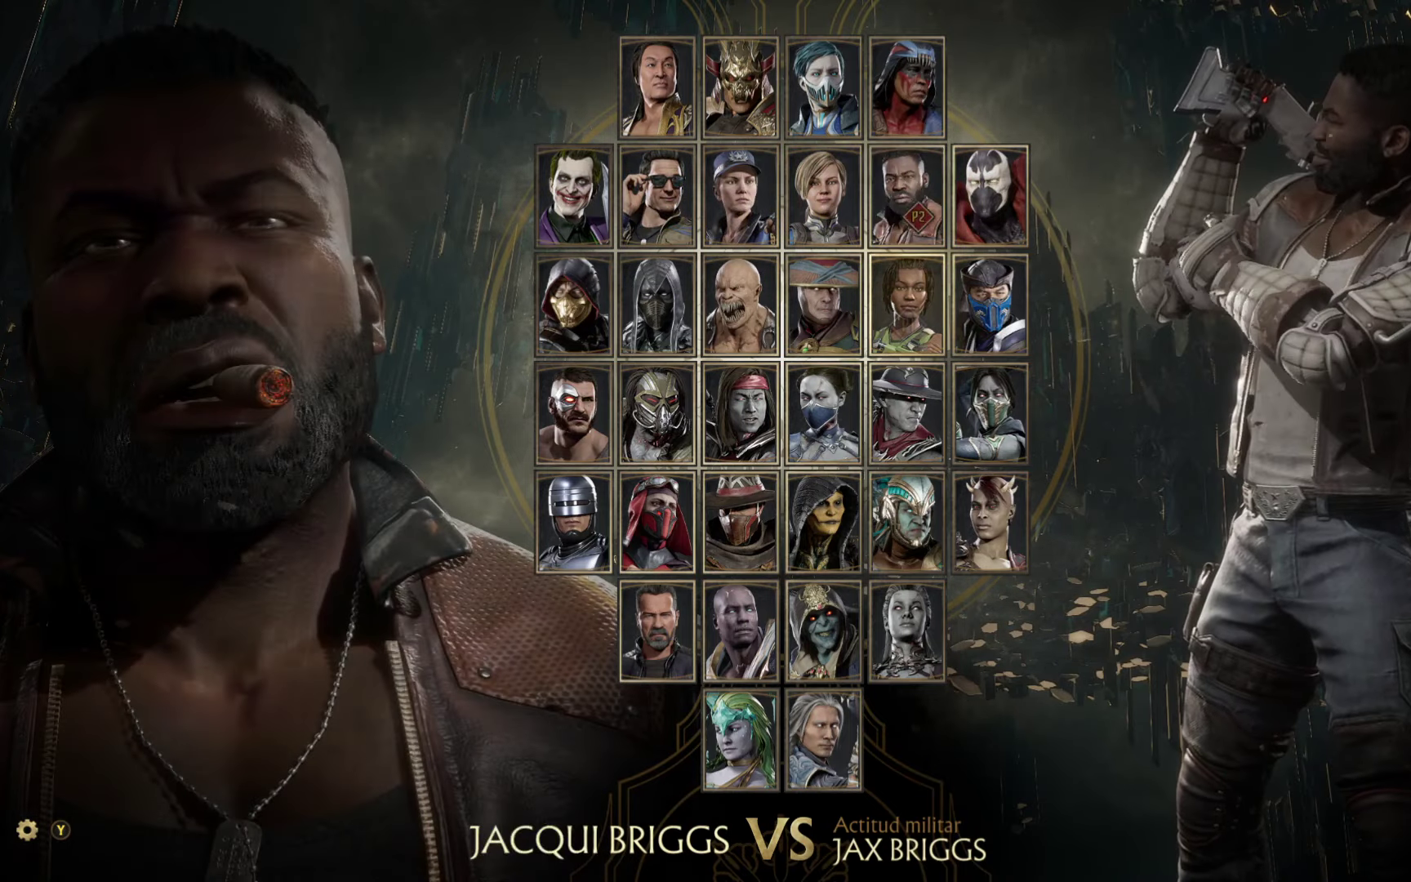
{"dt_ms": 500, "buttons": [], "left_stick": "center", "events": [[183, "left_stick", "center"]]}
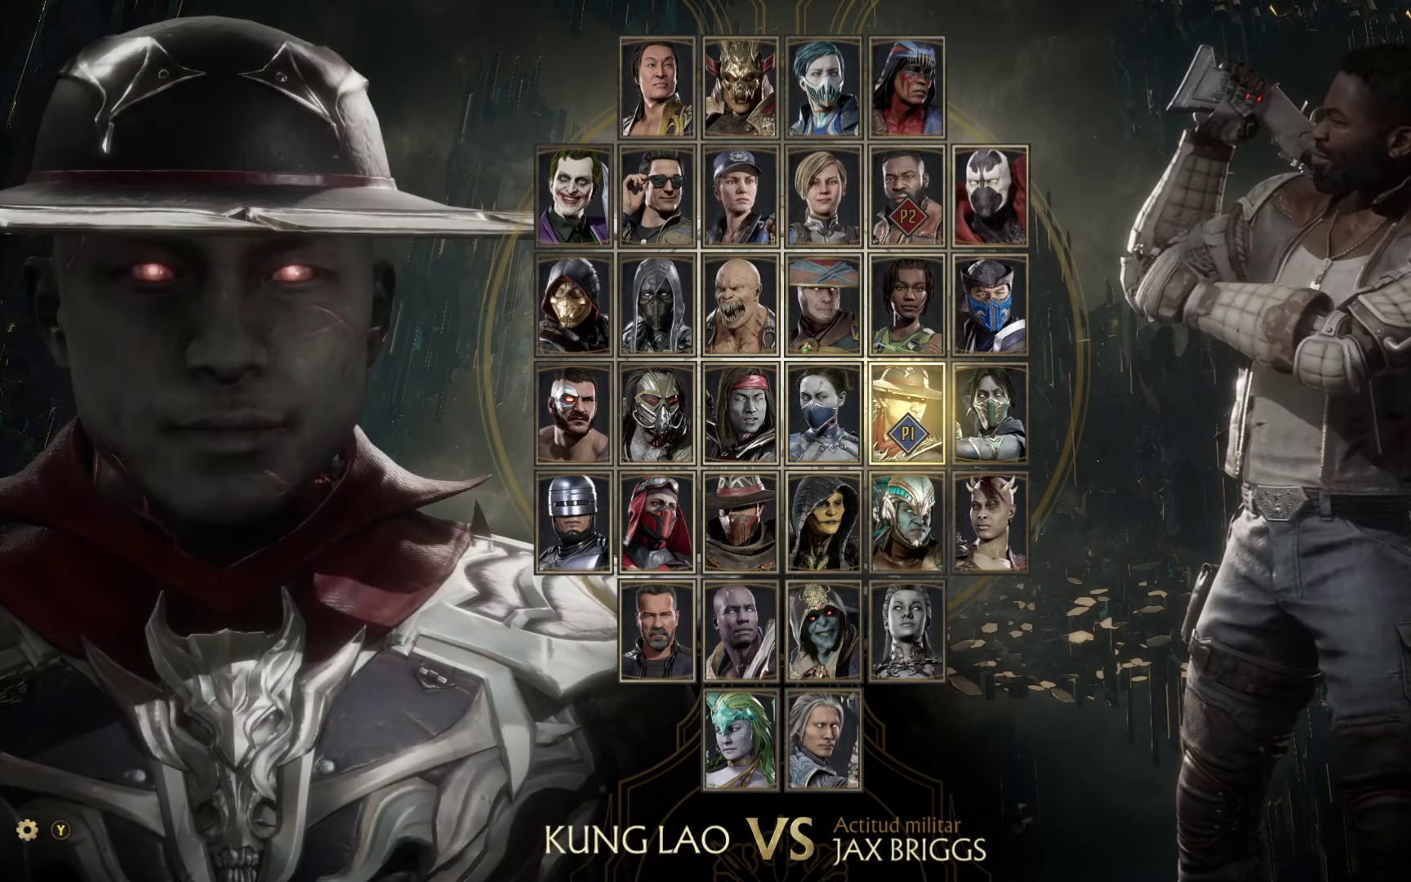
{"dt_ms": 500, "buttons": [], "left_stick": "center", "events": []}
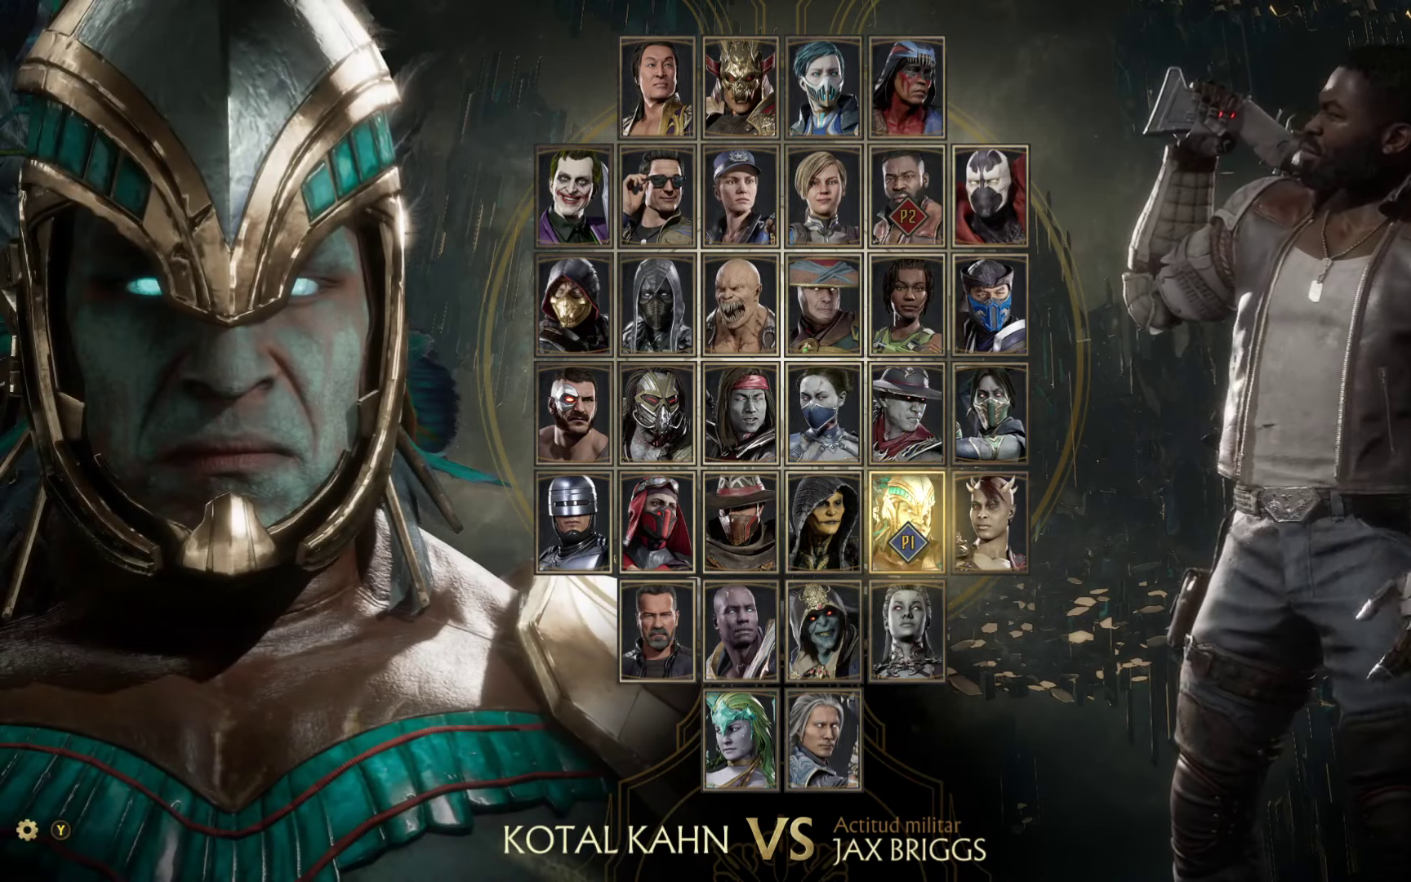
{"dt_ms": 500, "buttons": [], "left_stick": "center", "events": [[250, "left_stick", "right"], [400, "left_stick", "center"]]}
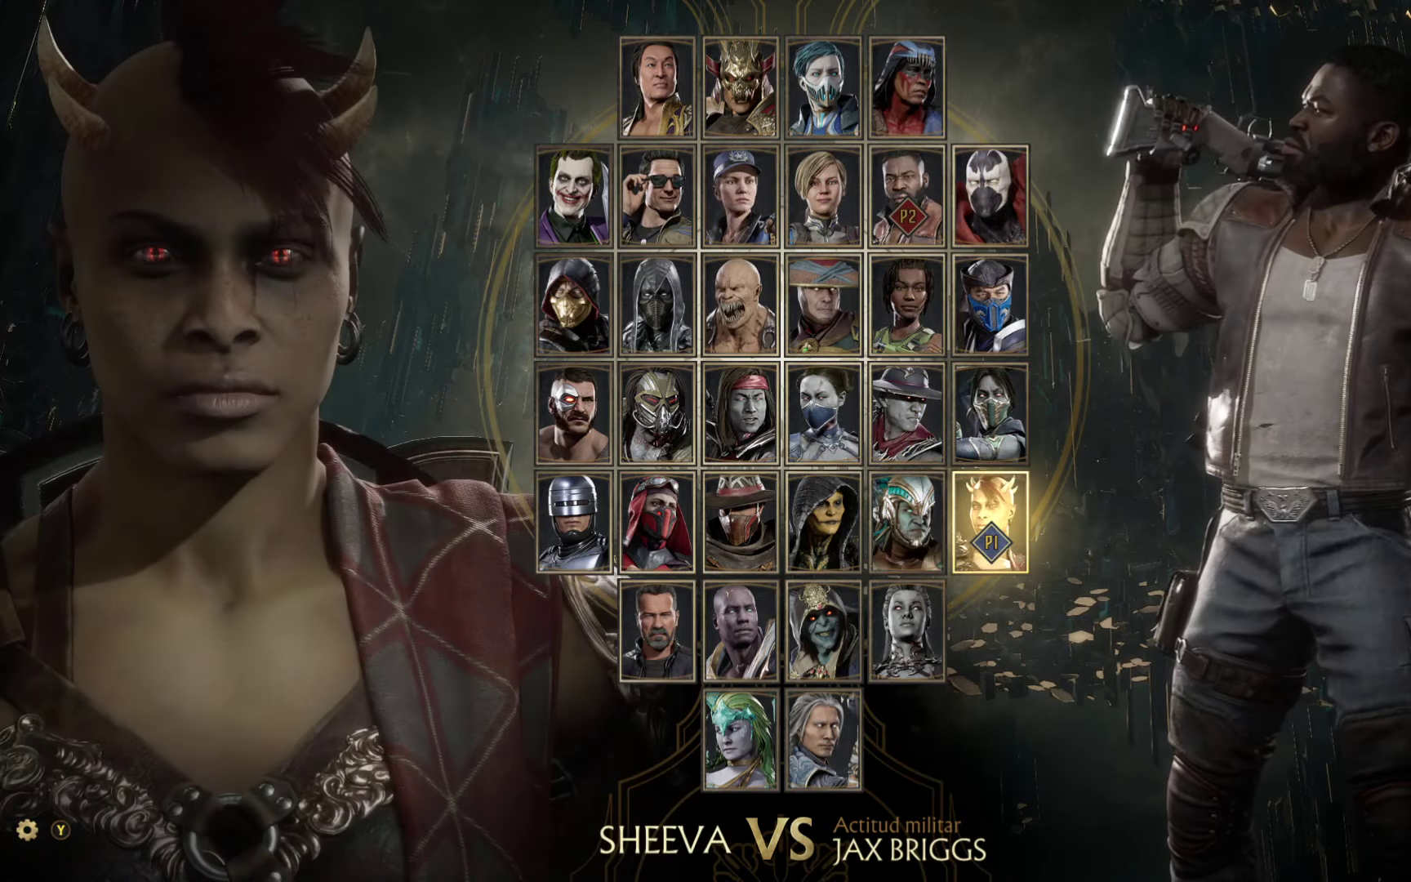
{"dt_ms": 500, "buttons": [], "left_stick": "center", "events": [[266, "A", "down"], [400, "A", "up"]]}
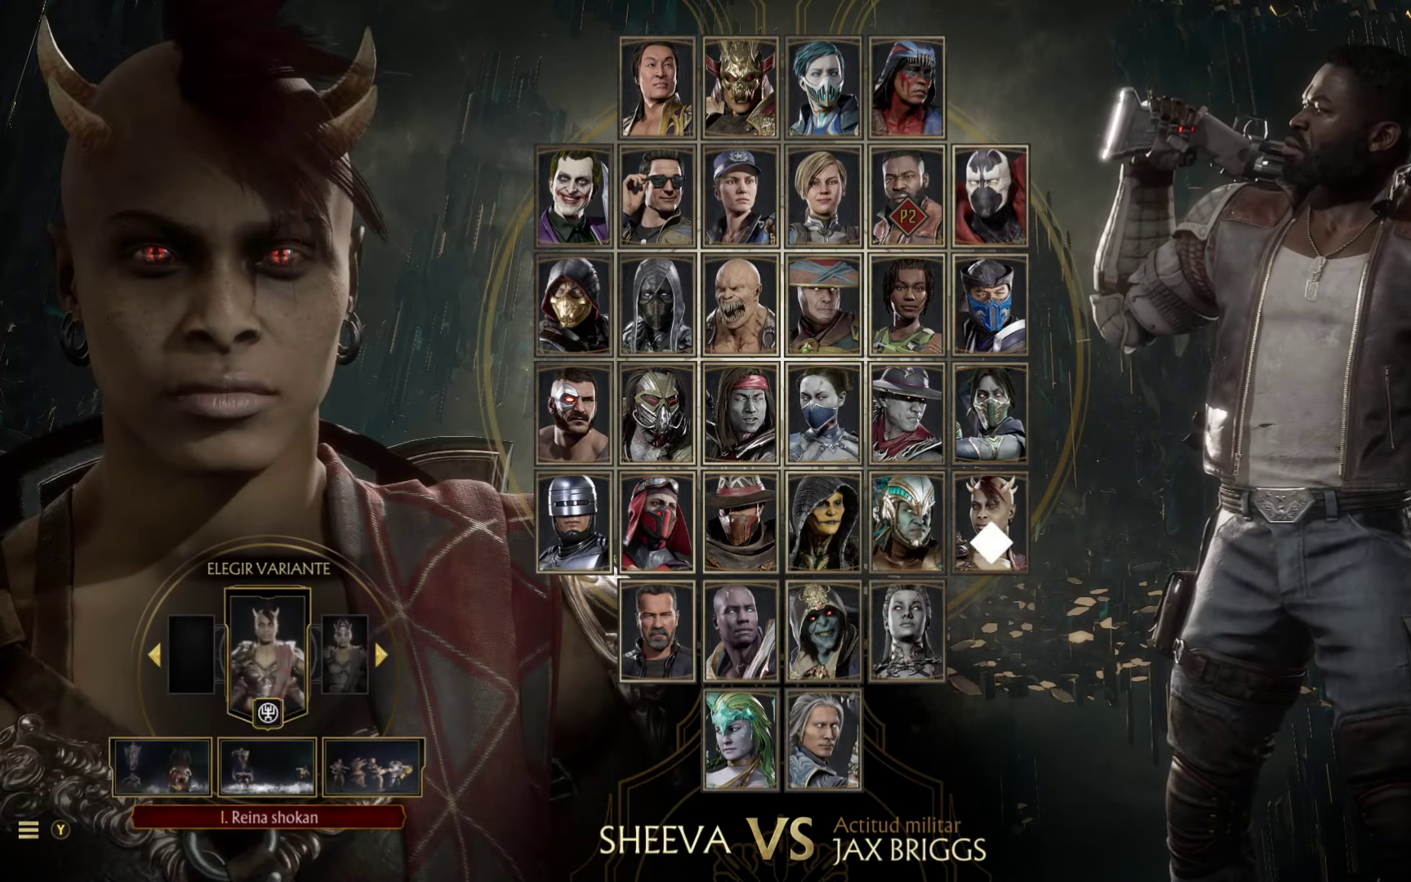
{"dt_ms": 500, "buttons": [], "left_stick": "center", "events": []}
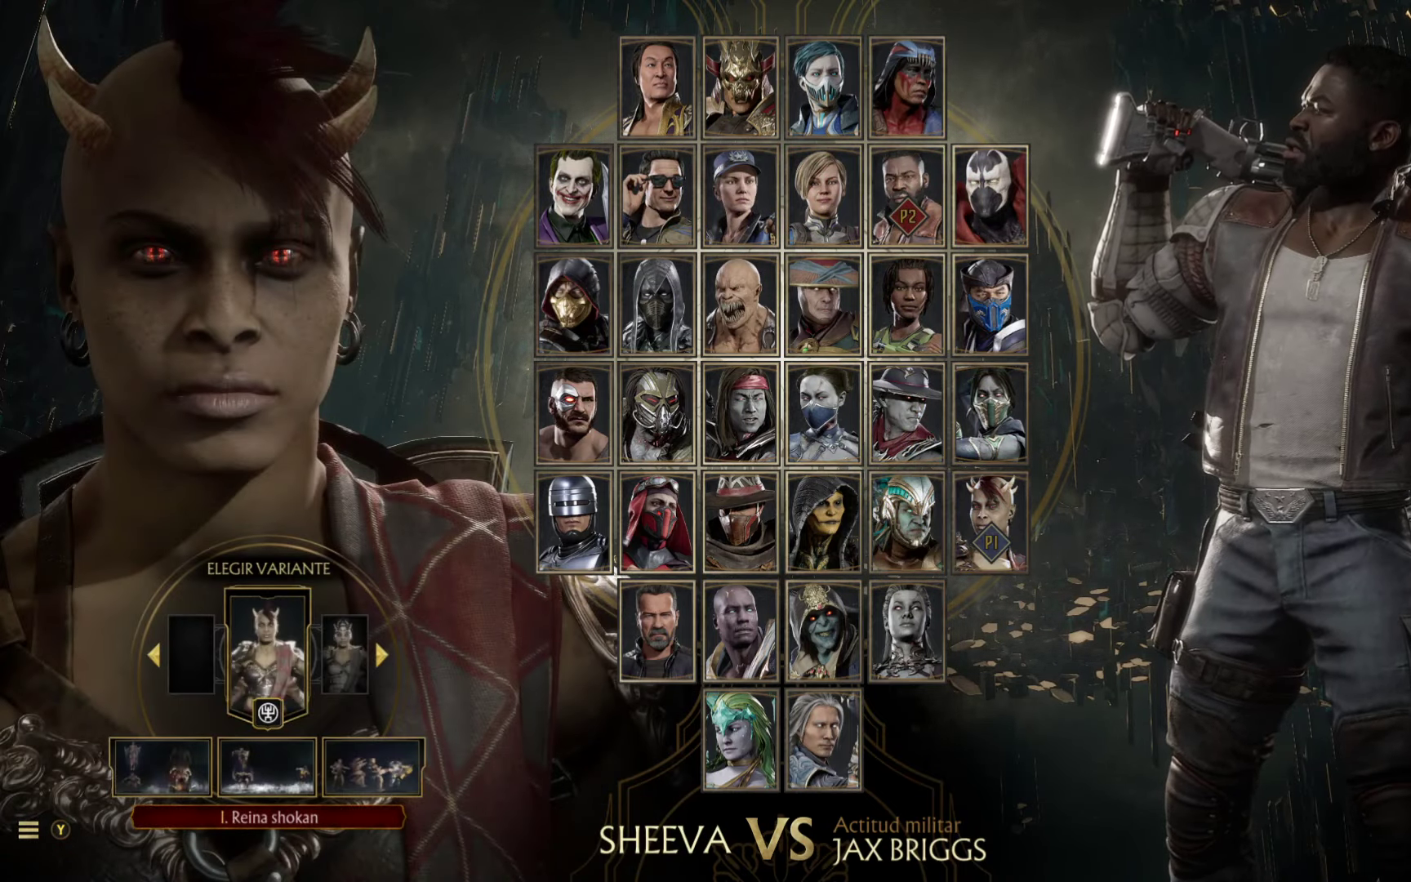
{"dt_ms": 1000, "buttons": [], "left_stick": "center"}
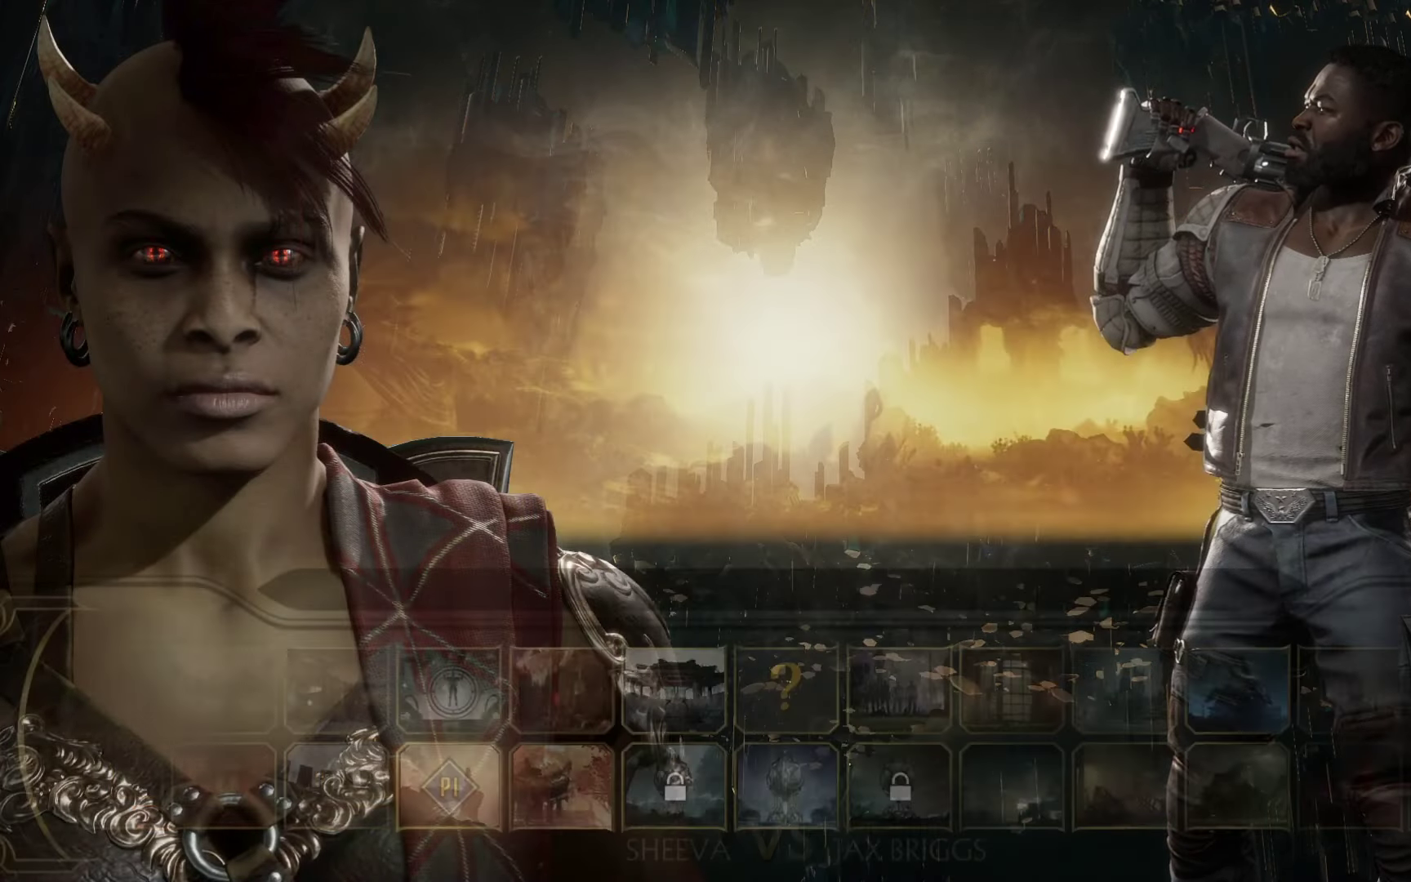
{"dt_ms": 500, "buttons": [], "left_stick": "center", "events": []}
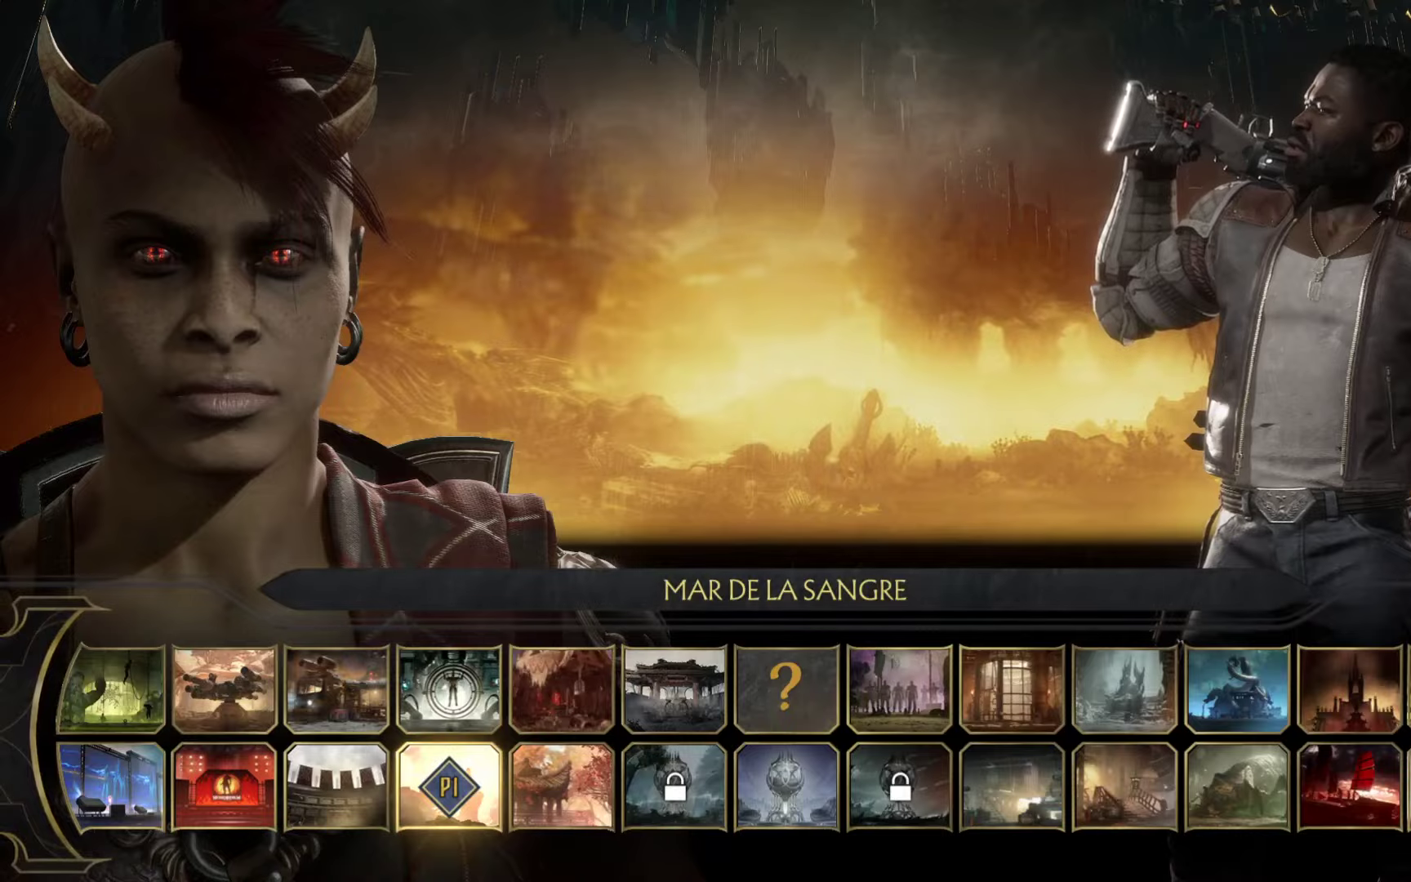
{"dt_ms": 500, "buttons": [], "left_stick": "center", "events": []}
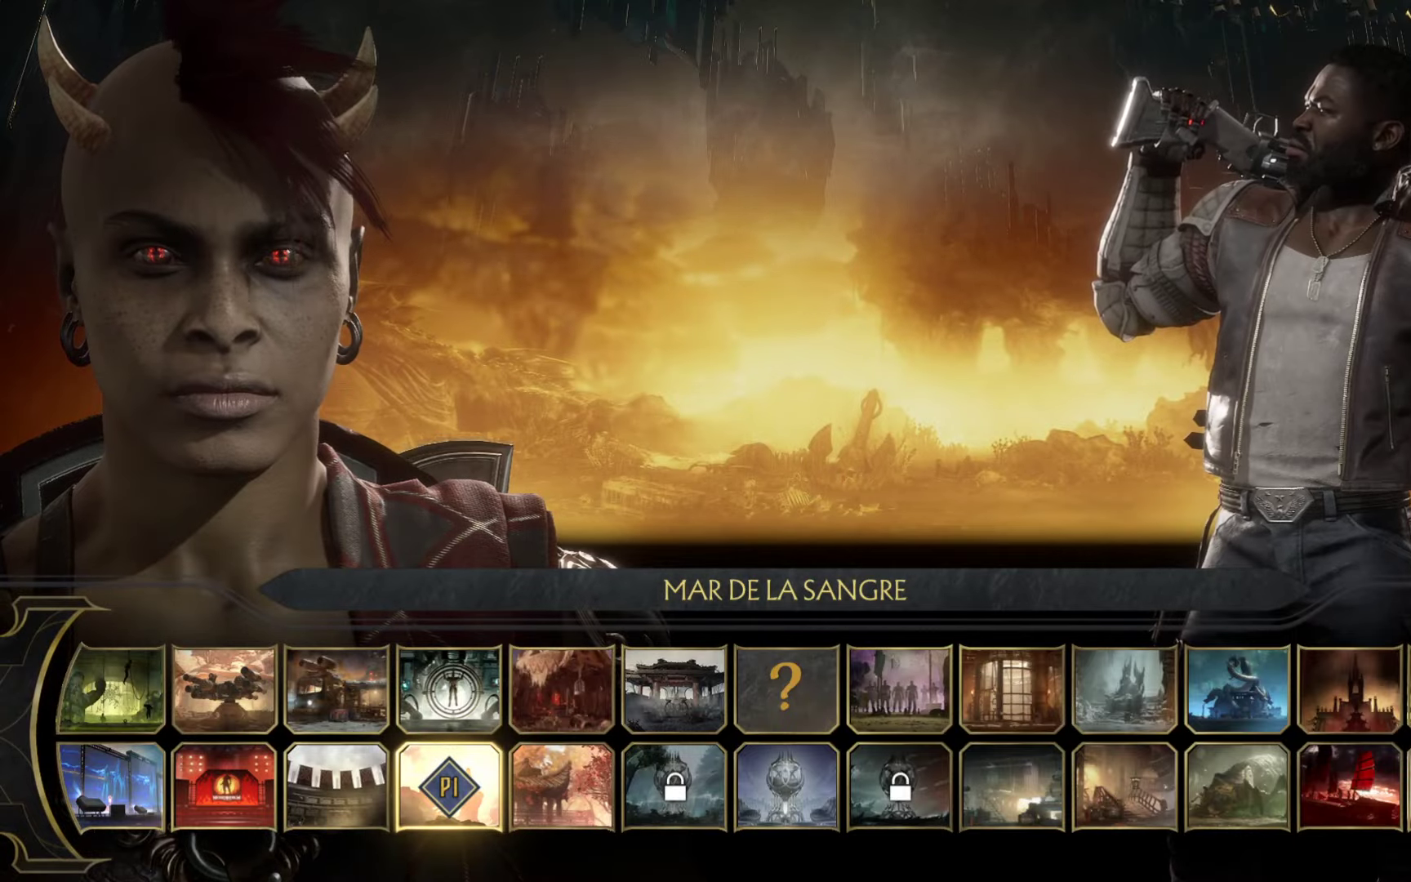
{"dt_ms": 500, "buttons": [], "left_stick": "right", "events": [[450, "left_stick", "right"]]}
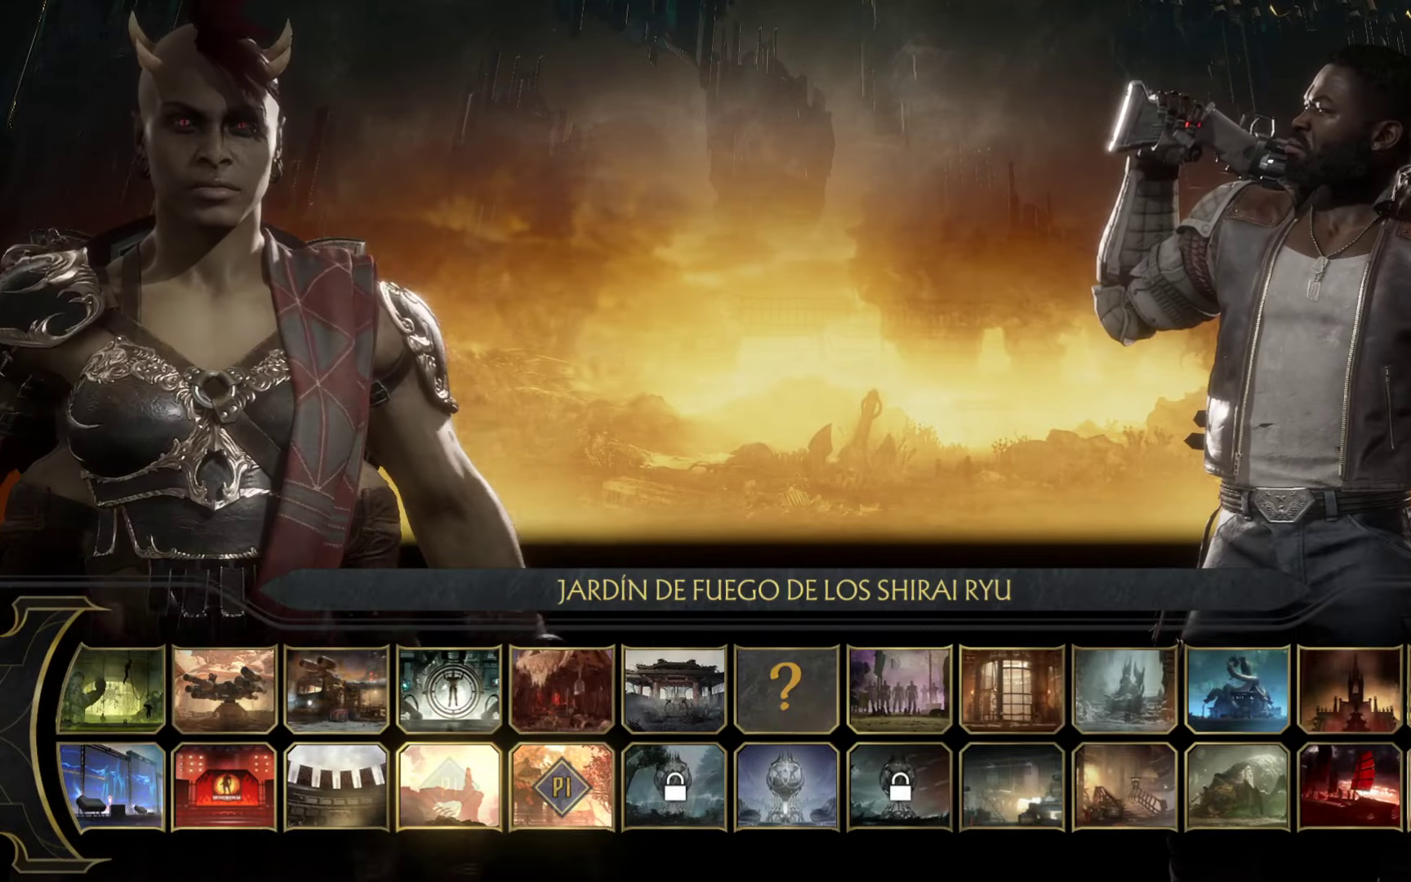
{"dt_ms": 500, "buttons": [], "left_stick": "right", "events": [[217, "left_stick", "center"], [483, "left_stick", "right"]]}
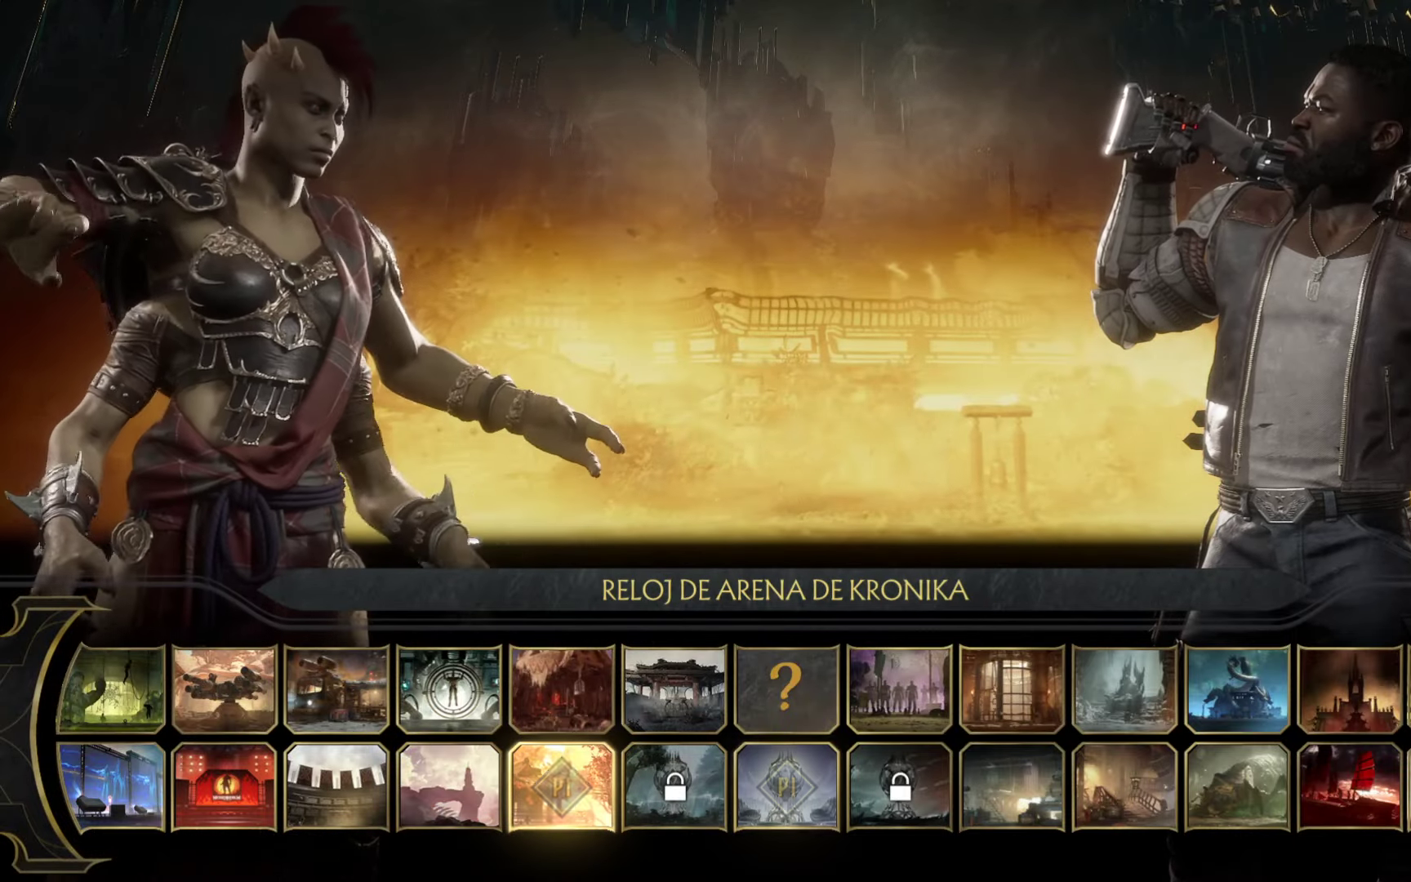
{"dt_ms": 500, "buttons": [], "left_stick": "up", "events": [[183, "left_stick", "center"], [483, "left_stick", "up"]]}
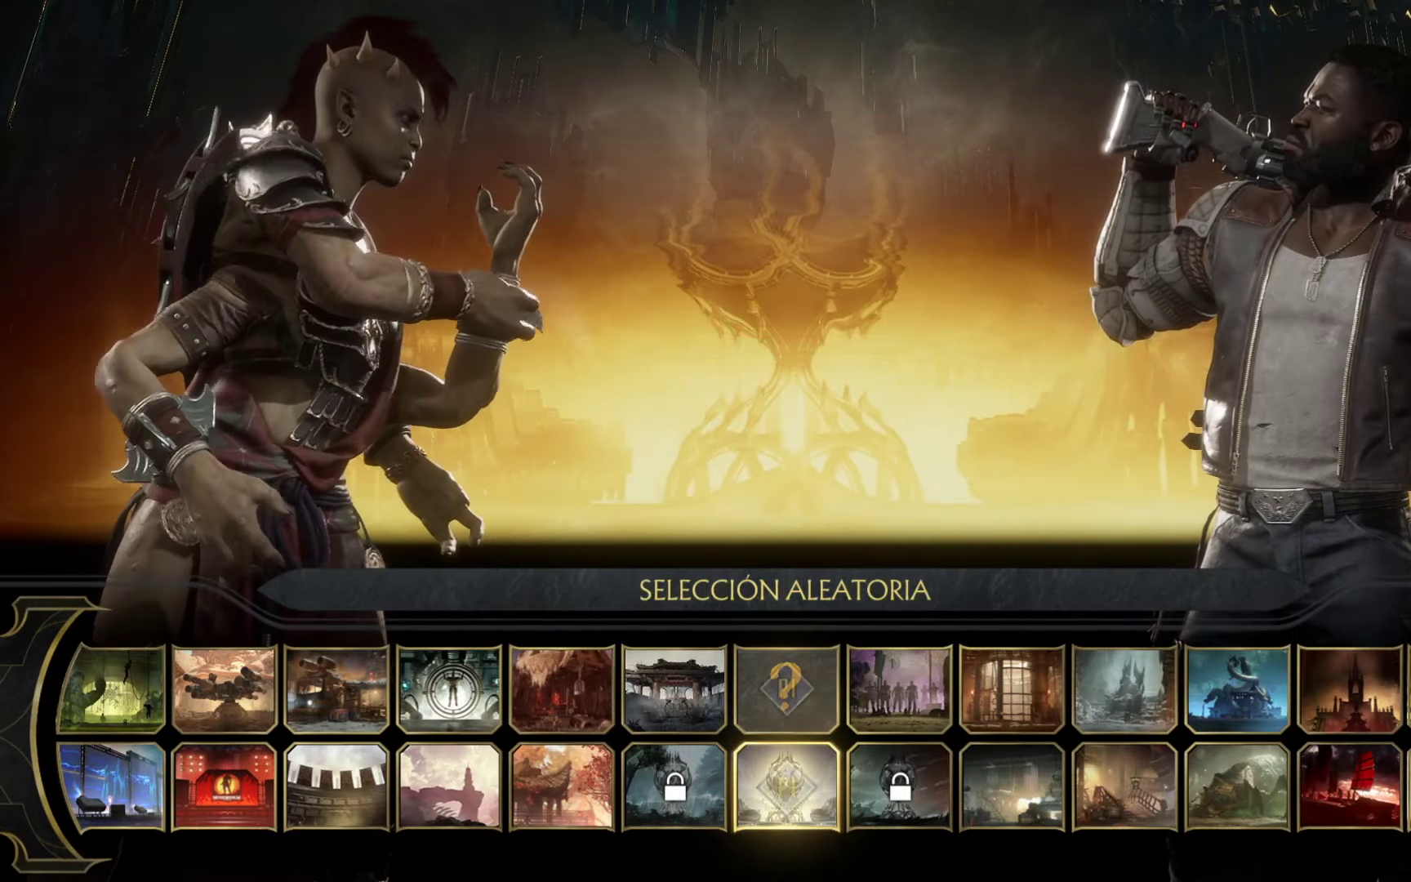
{"dt_ms": 500, "buttons": ["A"], "left_stick": "center", "events": [[183, "left_stick", "center"], [450, "A", "down"]]}
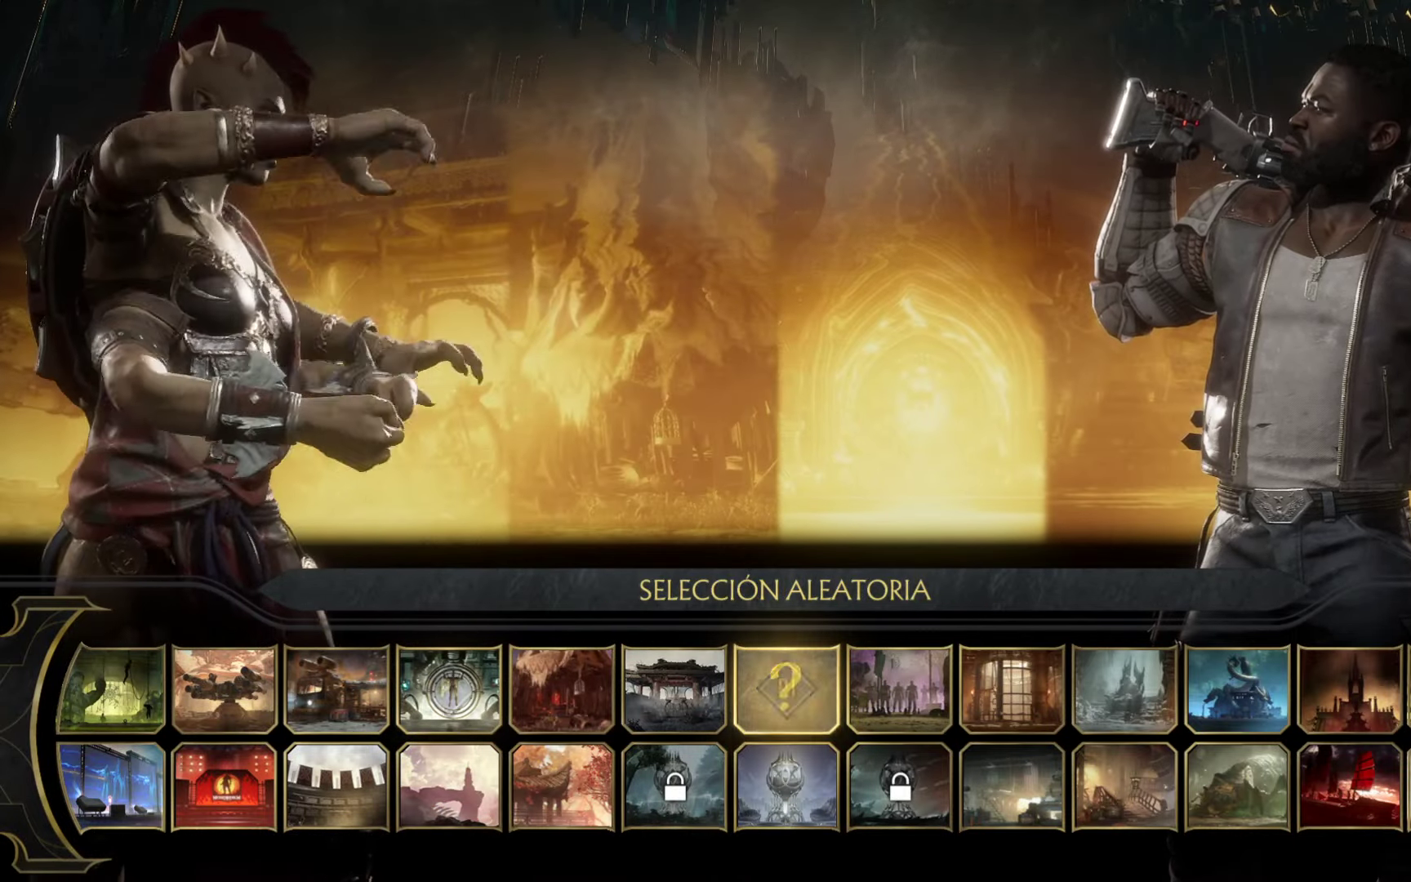
{"dt_ms": 500, "buttons": [], "left_stick": "center", "events": [[50, "A", "up"]]}